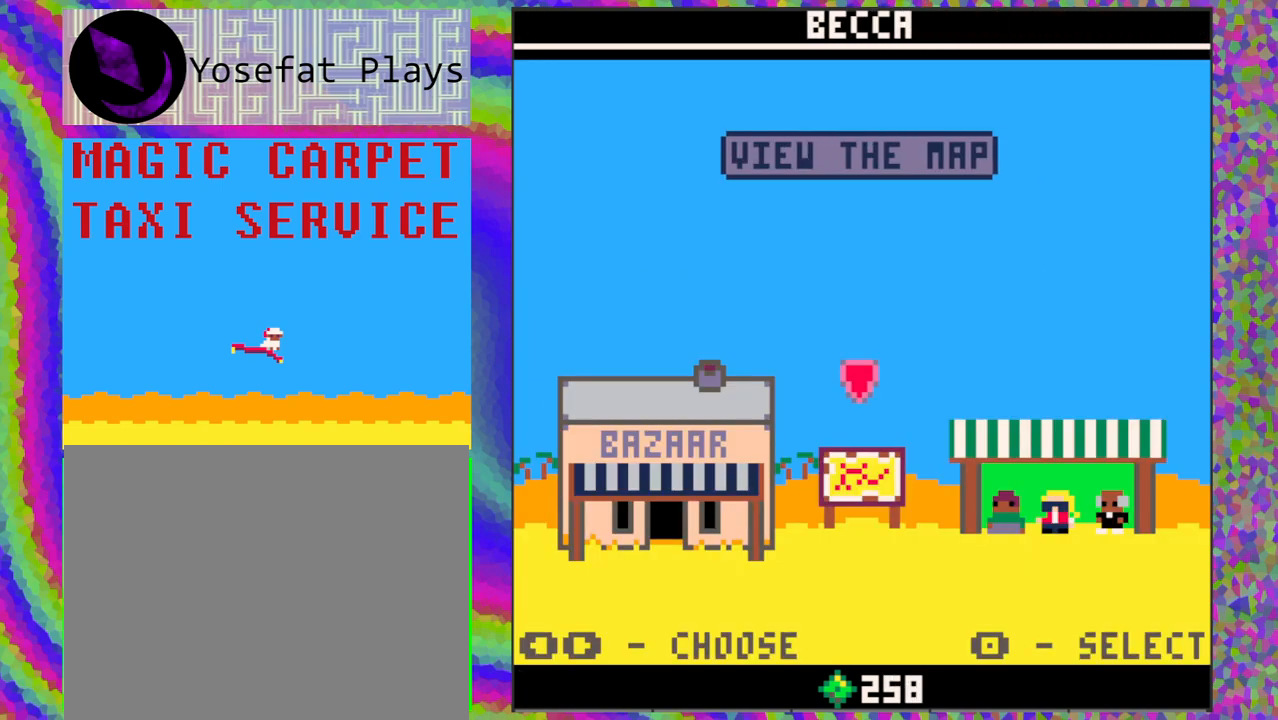
Gameplay with a controller (Nintendo layout); each line is a JSON object with the inputs held at the frame after it. "events" lists button and stick changes between this image and that frame as [ms after this image, input, new state], when the widget could be followed in between. Not read: L1 L2 L3 R1 R2 R3 right_stick.
{"buttons": [], "left_stick": "center", "events": [[67, "B", "down"], [167, "B", "up"]]}
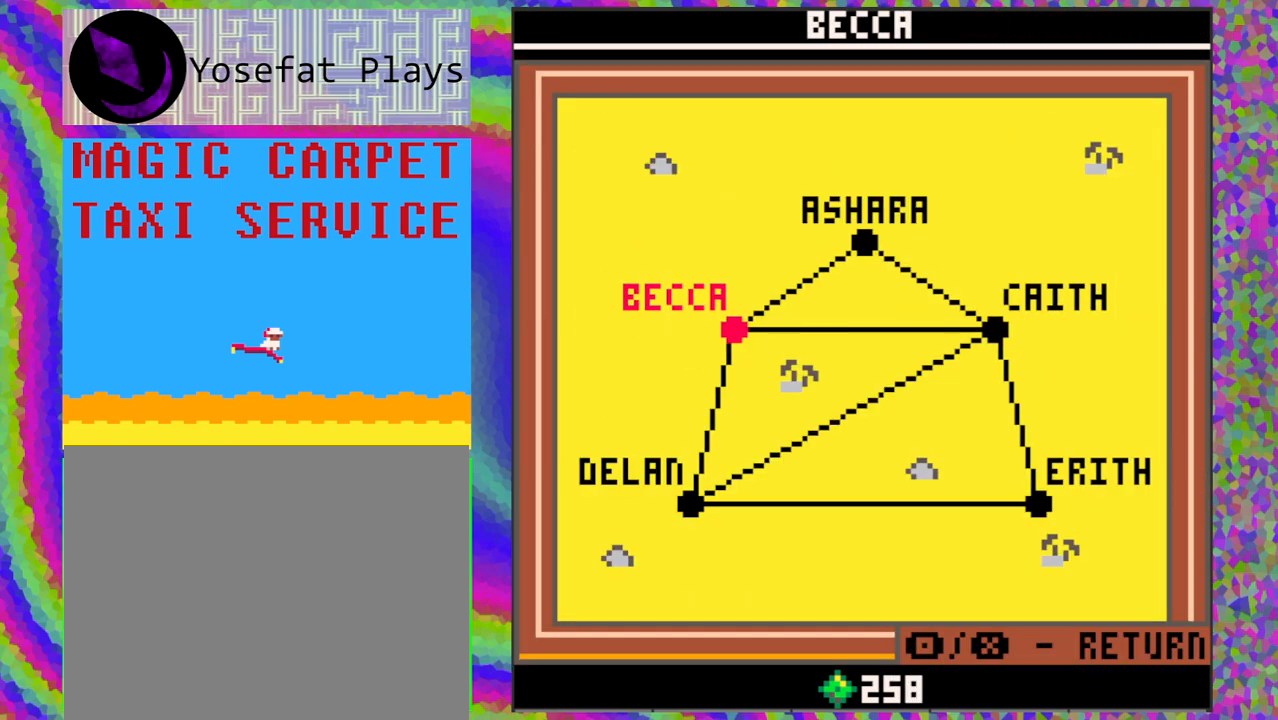
{"buttons": [], "left_stick": "center", "events": [[267, "A", "down"], [350, "A", "up"]]}
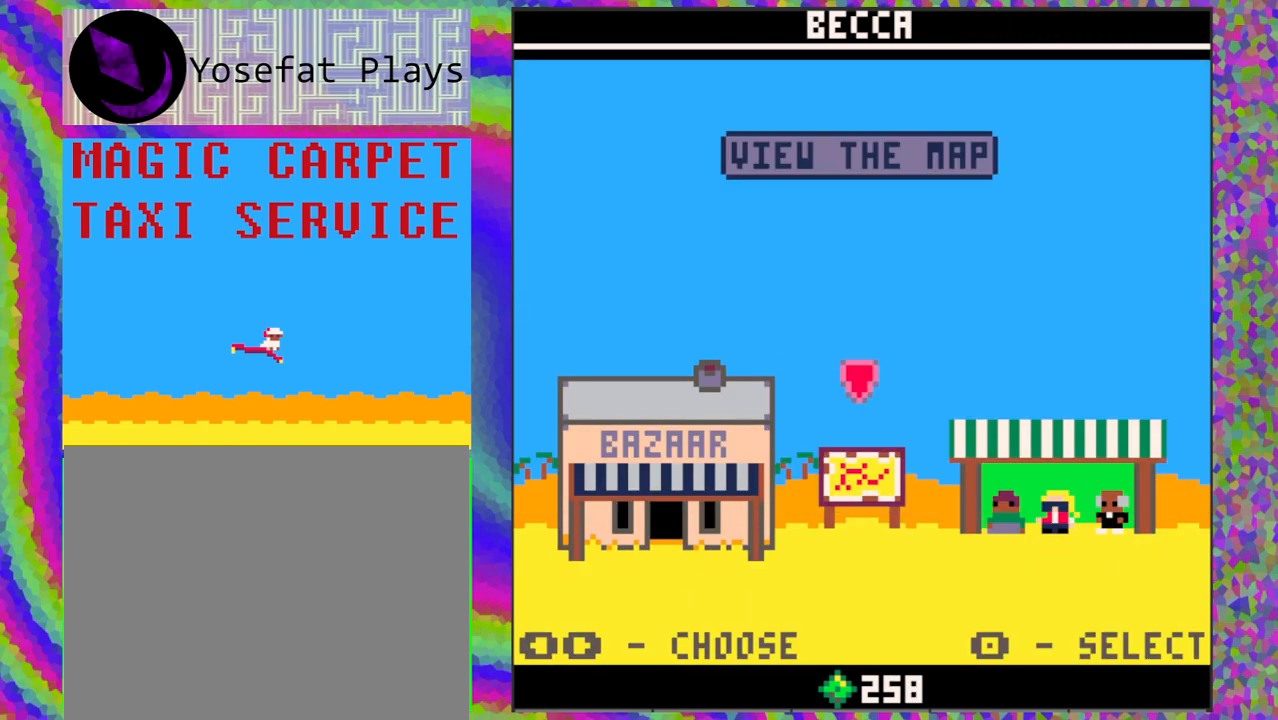
{"buttons": [], "left_stick": "center", "events": [[233, "DPAD_LEFT", "down"], [350, "DPAD_LEFT", "up"]]}
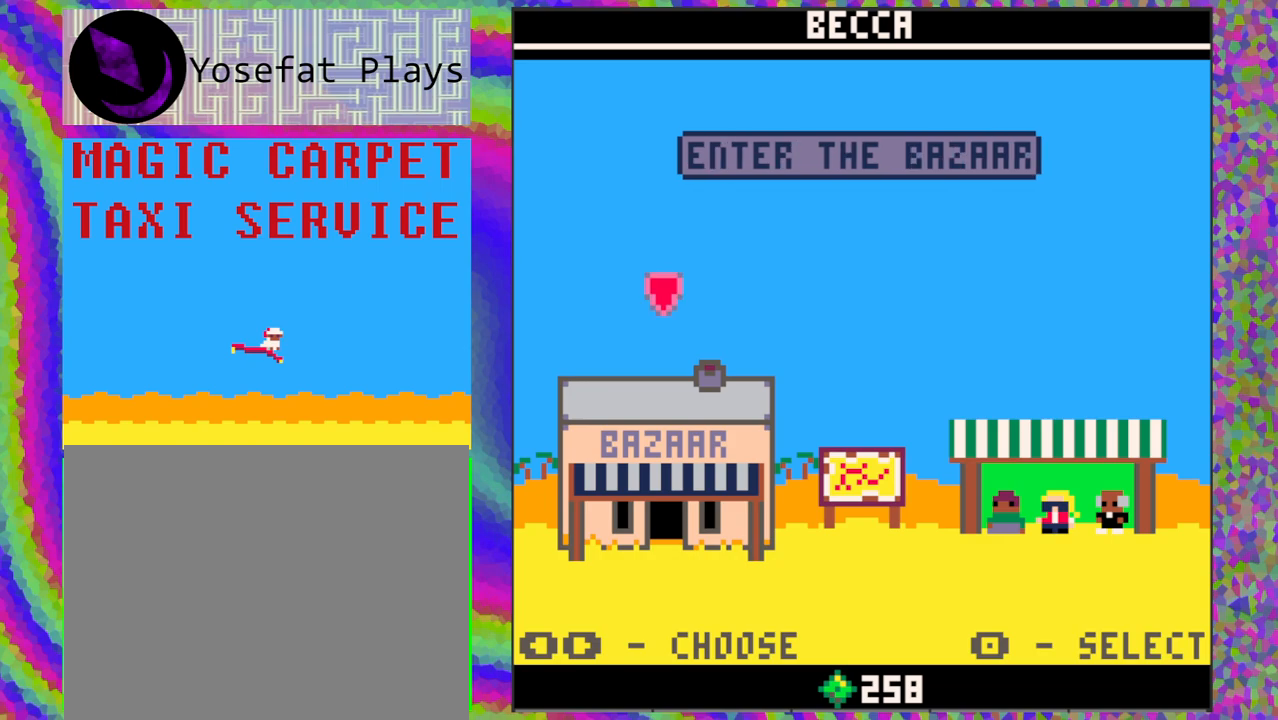
{"buttons": [], "left_stick": "center", "events": [[117, "B", "down"], [233, "B", "up"]]}
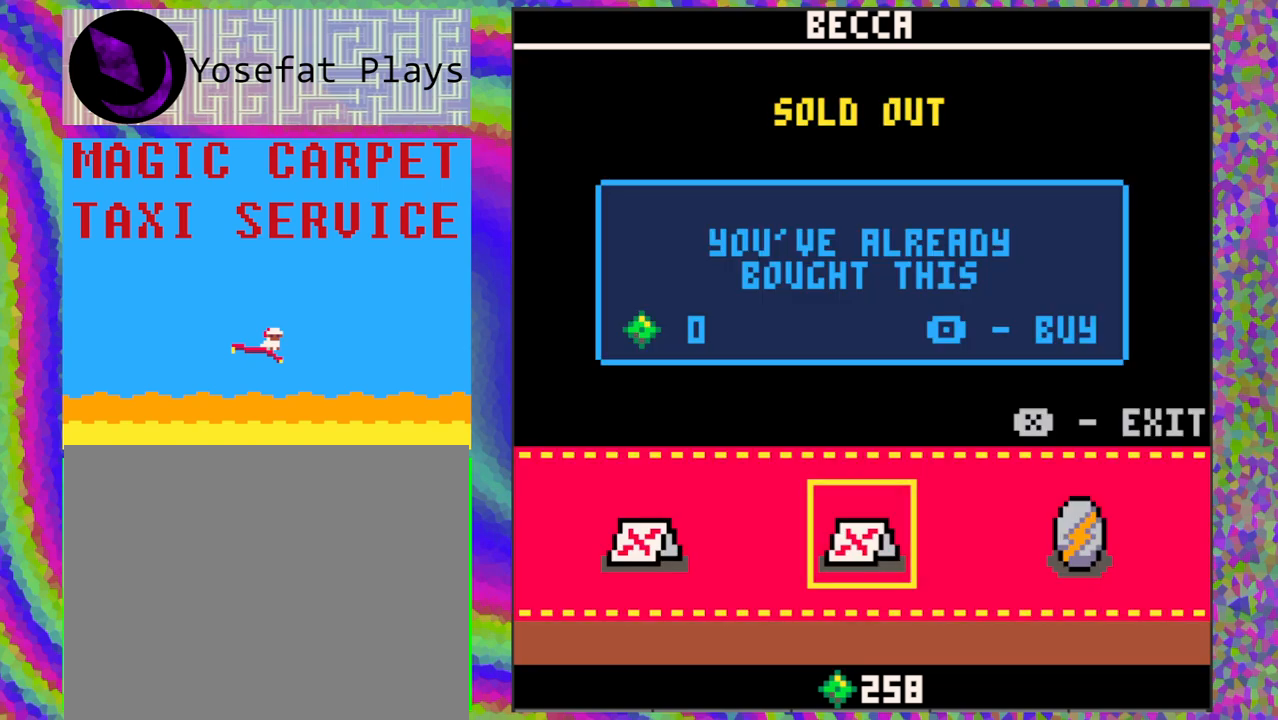
{"buttons": [], "left_stick": "center", "events": [[83, "A", "down"], [133, "A", "up"], [367, "DPAD_RIGHT", "down"], [483, "DPAD_RIGHT", "up"]]}
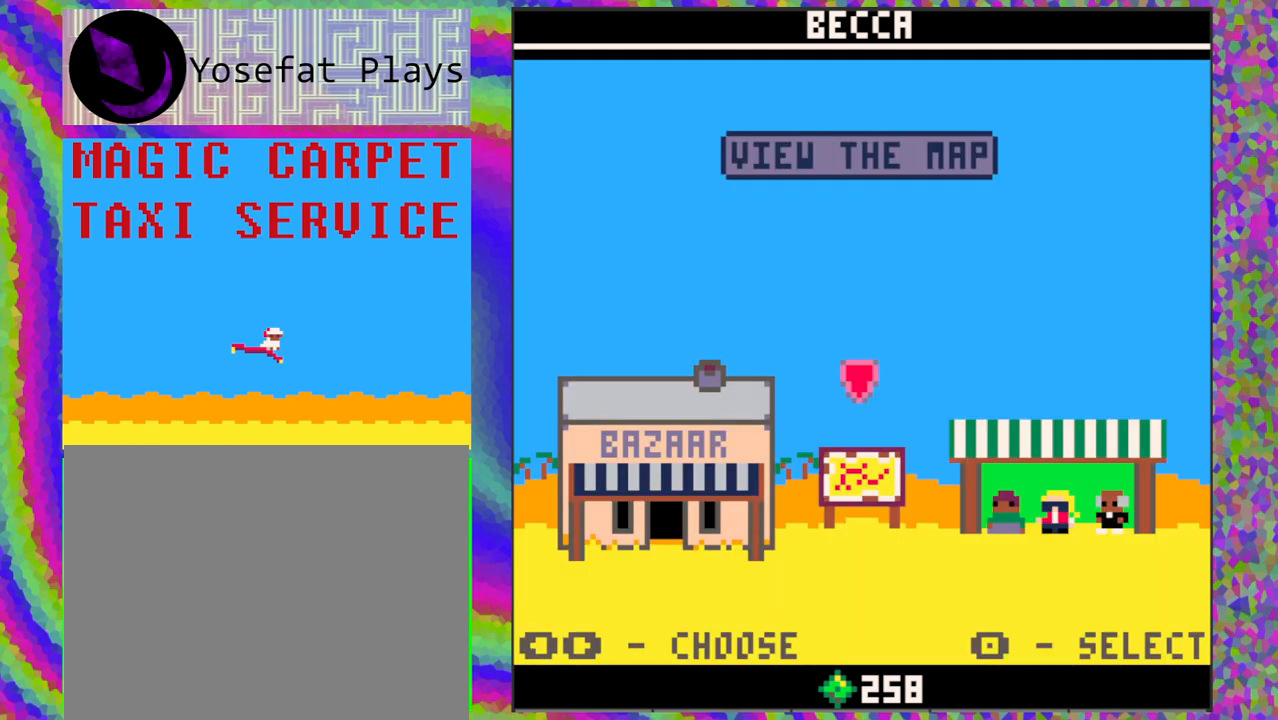
{"buttons": [], "left_stick": "center", "events": [[83, "DPAD_RIGHT", "down"], [217, "DPAD_RIGHT", "up"], [333, "B", "down"], [433, "B", "up"]]}
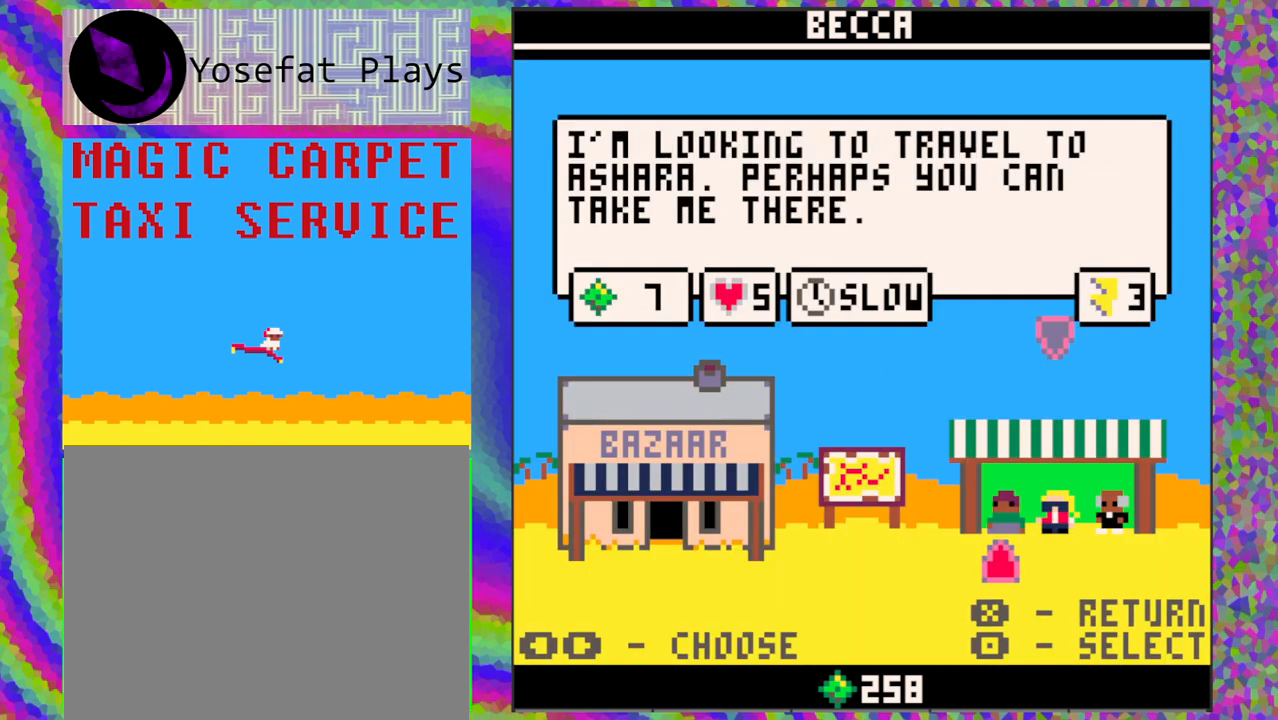
{"buttons": [], "left_stick": "center", "events": []}
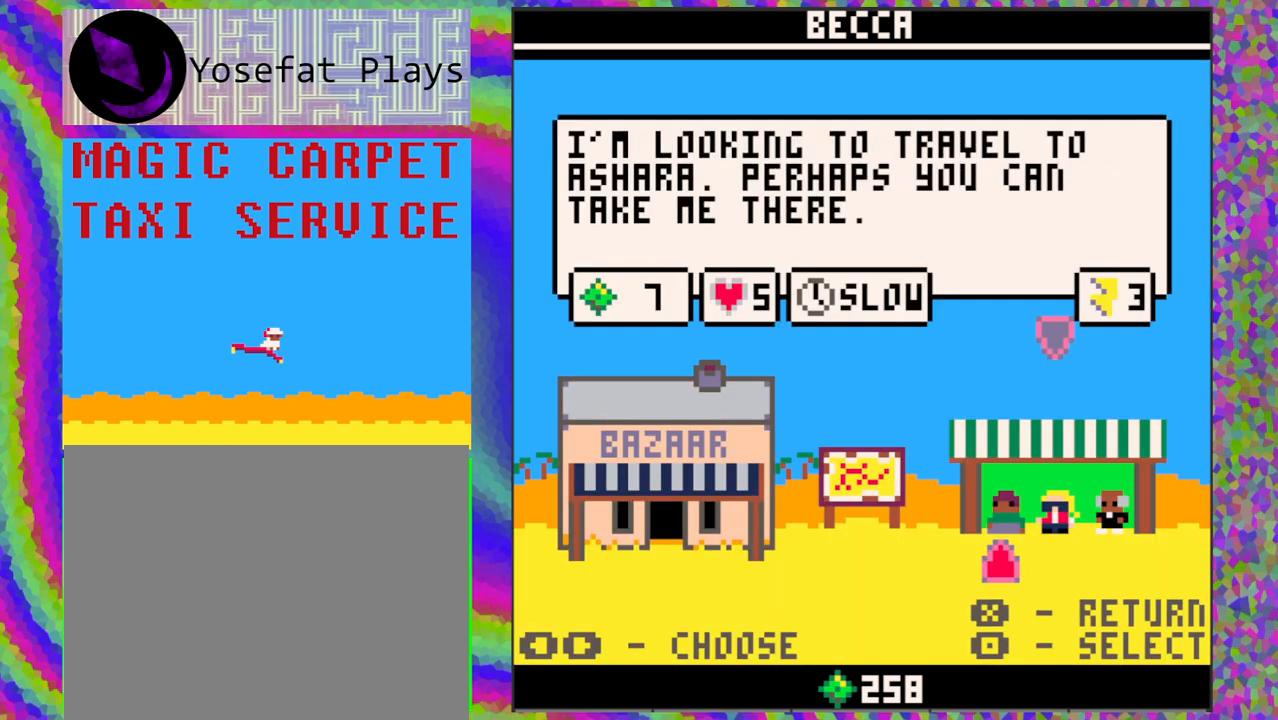
{"buttons": [], "left_stick": "center", "events": [[300, "DPAD_RIGHT", "down"], [450, "DPAD_RIGHT", "up"]]}
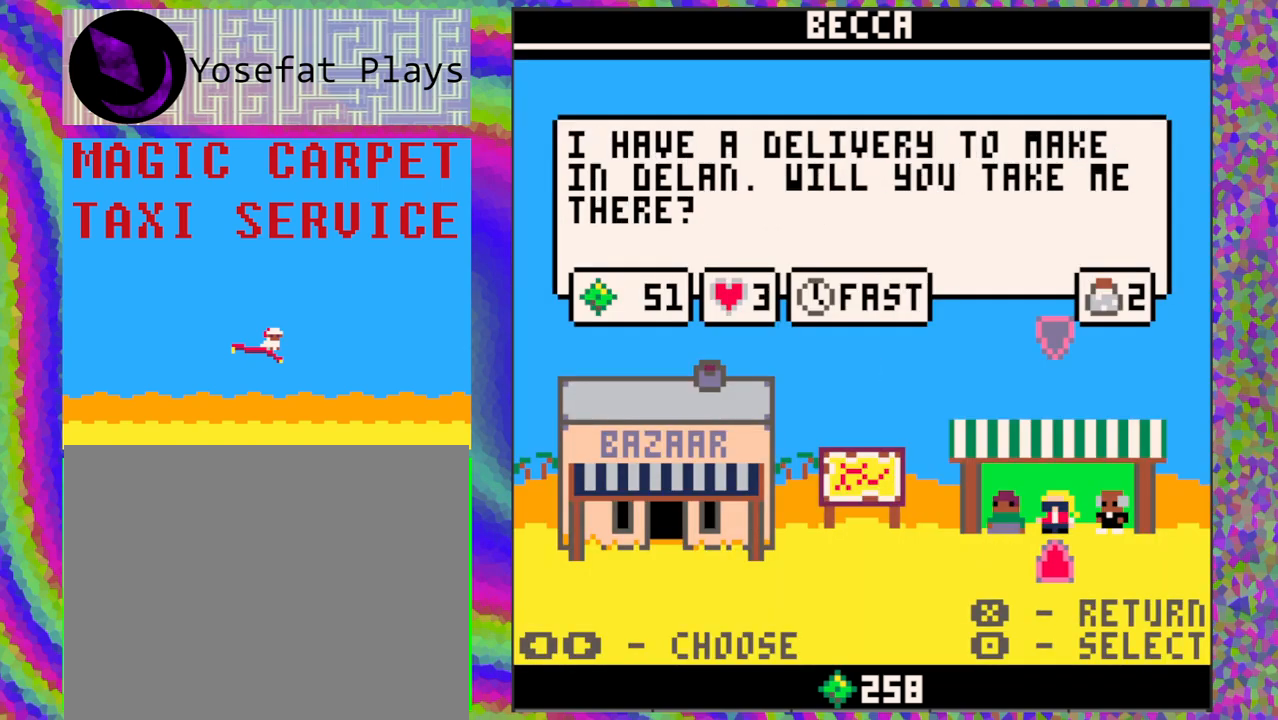
{"buttons": ["DPAD_RIGHT"], "left_stick": "center", "events": [[467, "DPAD_RIGHT", "down"]]}
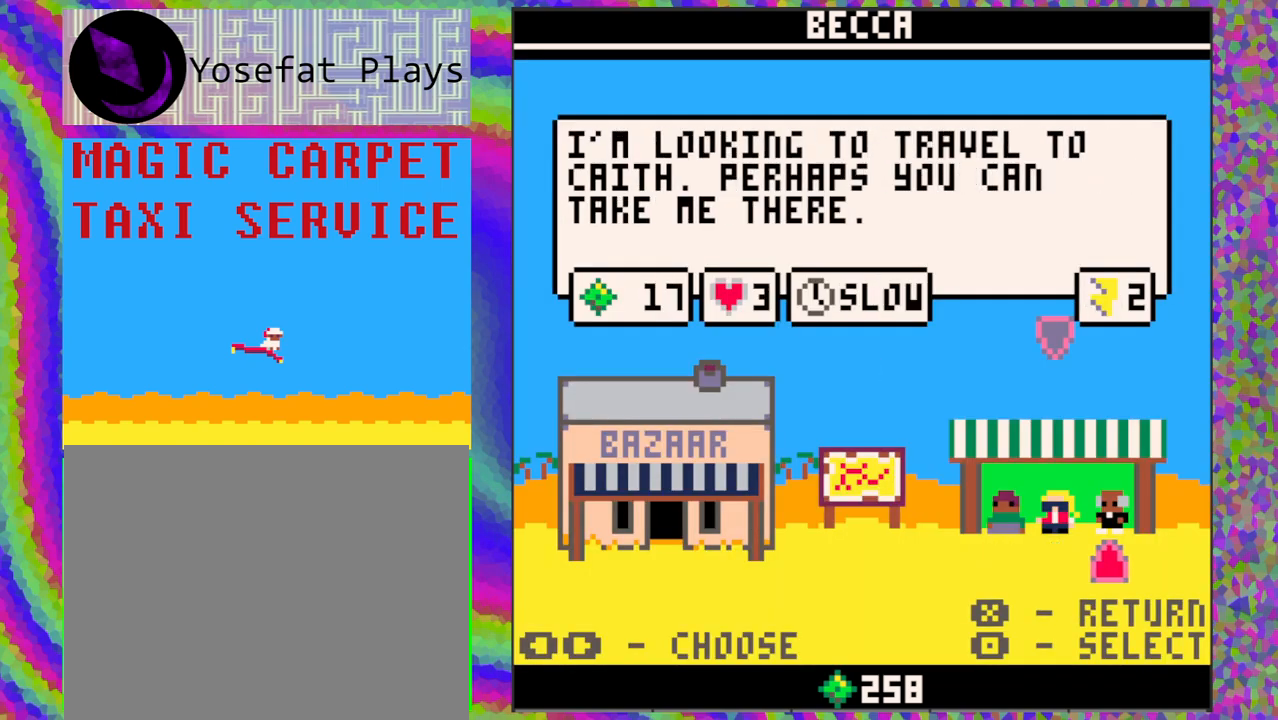
{"buttons": [], "left_stick": "center", "events": [[117, "DPAD_RIGHT", "up"]]}
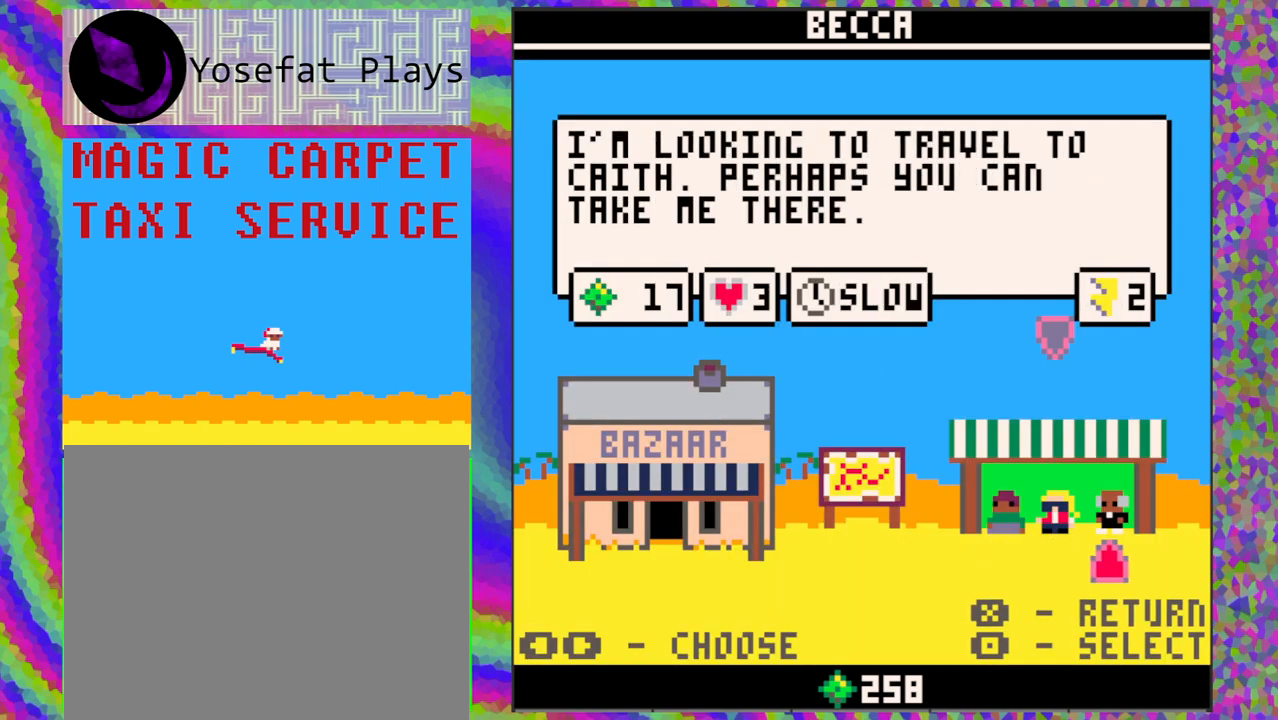
{"buttons": [], "left_stick": "center", "events": [[283, "DPAD_LEFT", "down"], [400, "DPAD_LEFT", "up"]]}
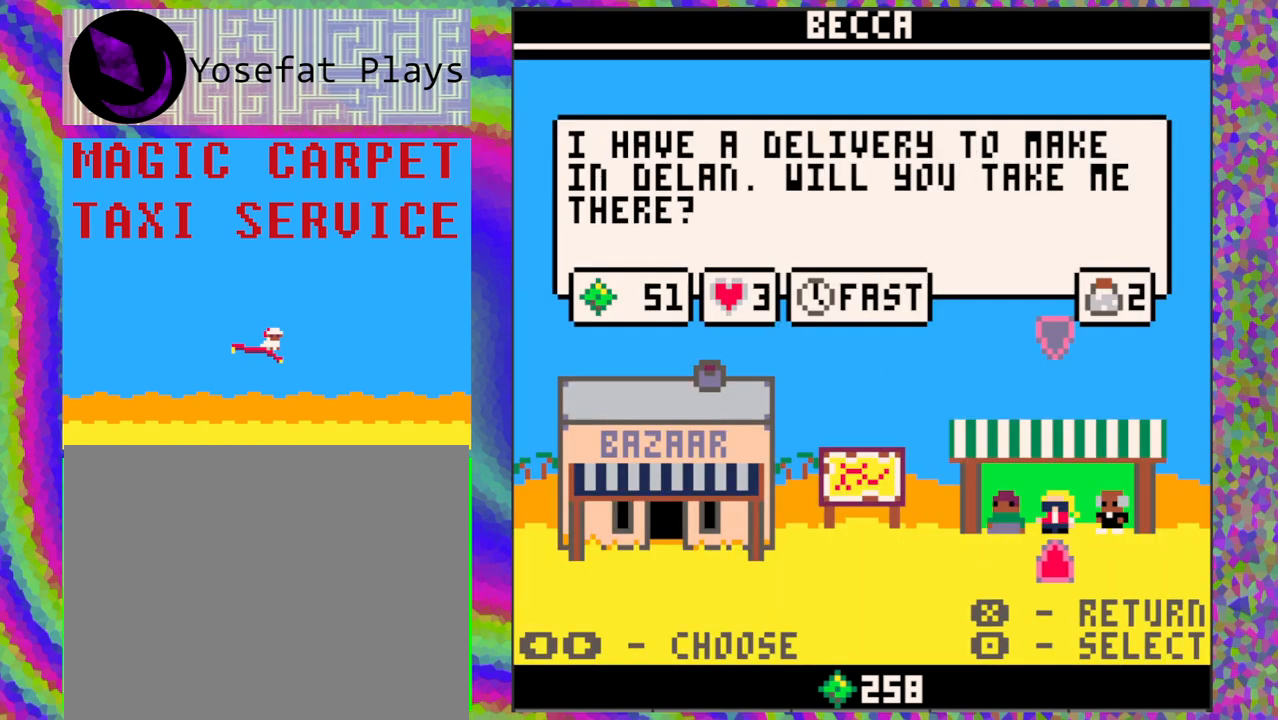
{"buttons": [], "left_stick": "center", "events": []}
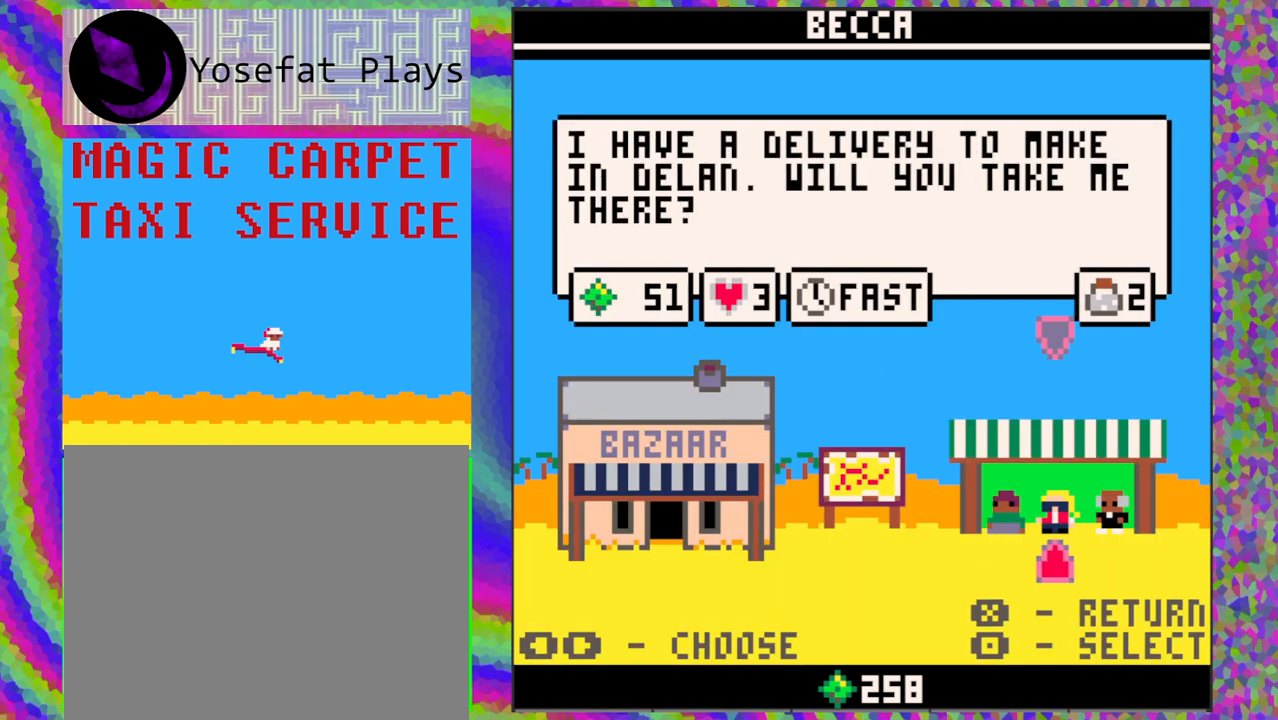
{"buttons": [], "left_stick": "center", "events": []}
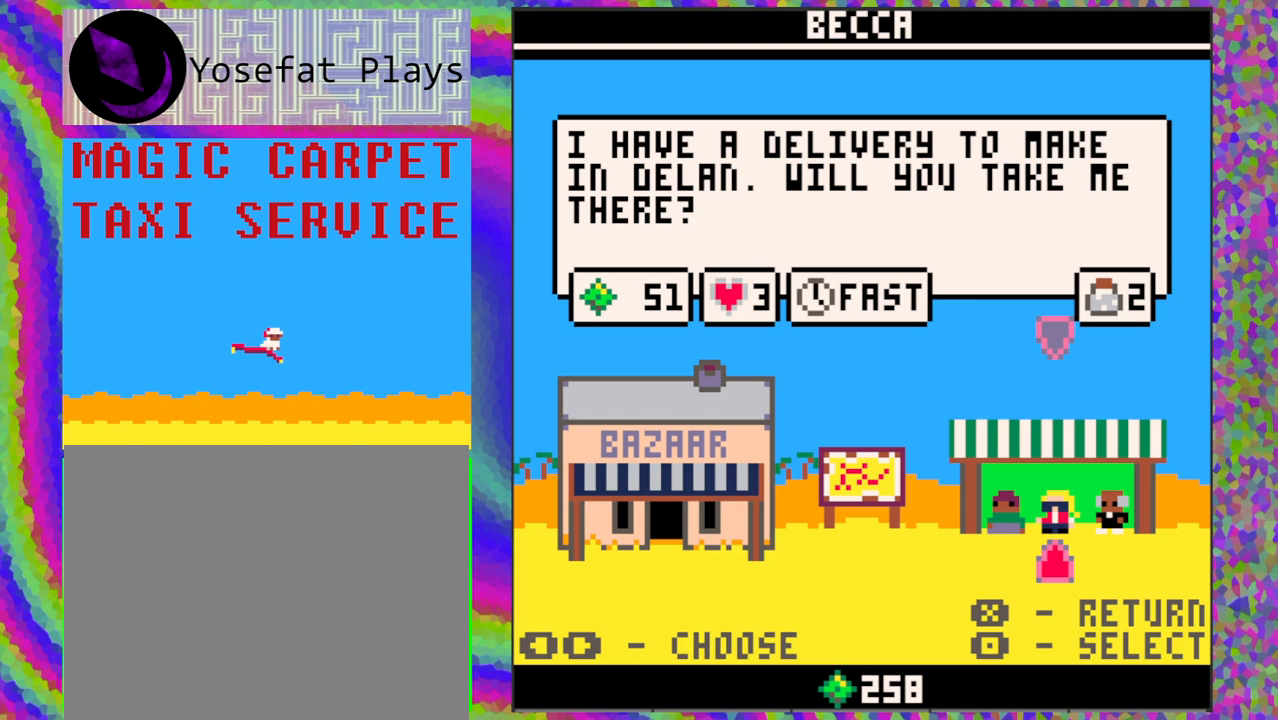
{"buttons": [], "left_stick": "center", "events": []}
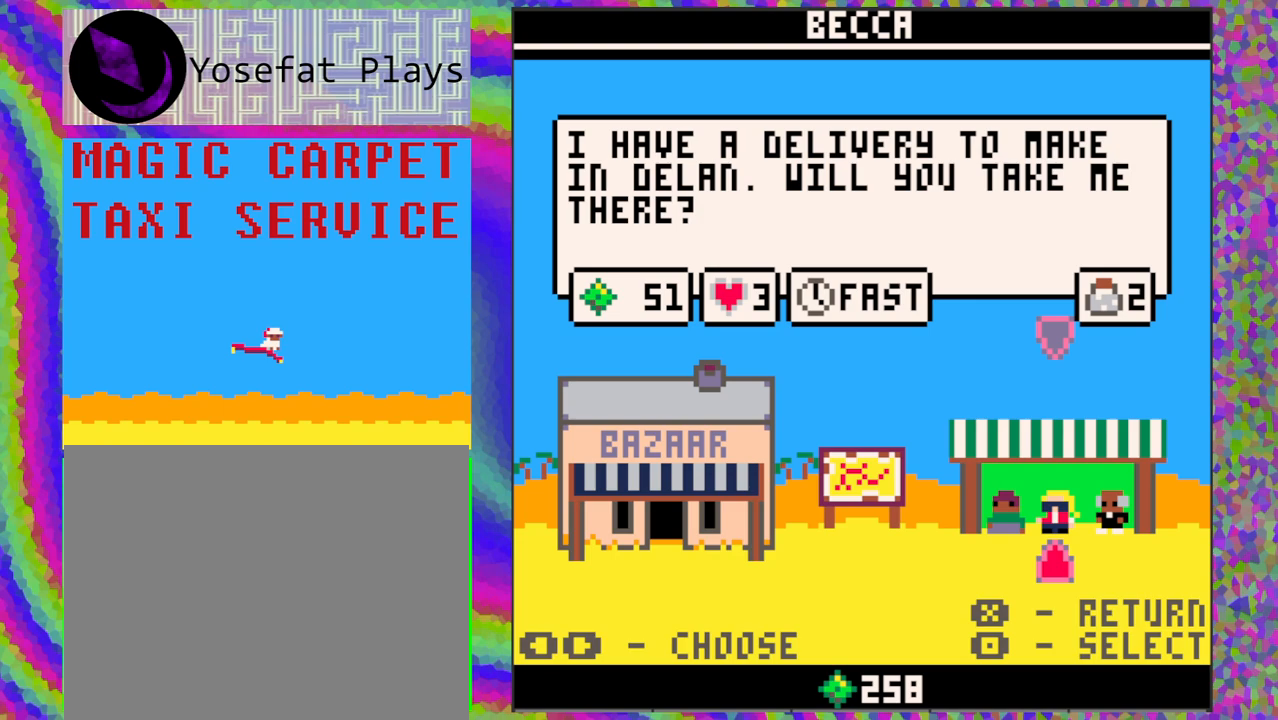
{"buttons": [], "left_stick": "center", "events": [[33, "DPAD_RIGHT", "down"], [167, "DPAD_RIGHT", "up"]]}
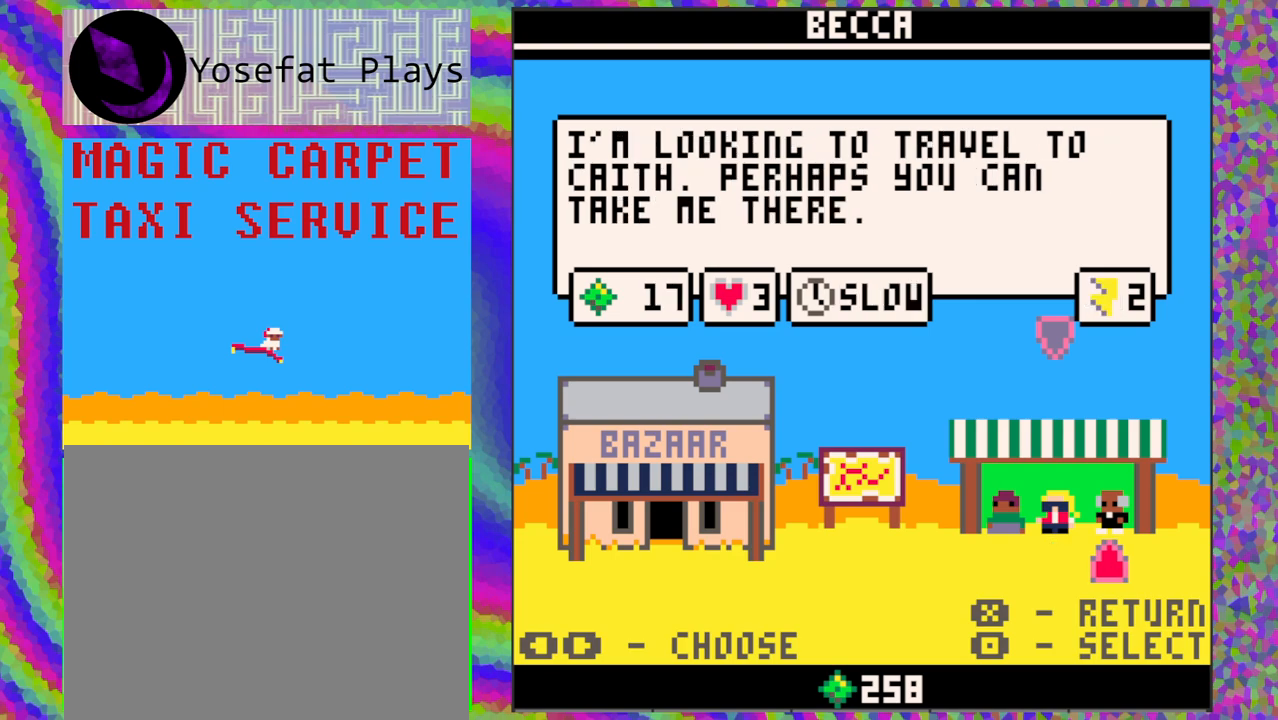
{"buttons": [], "left_stick": "center", "events": []}
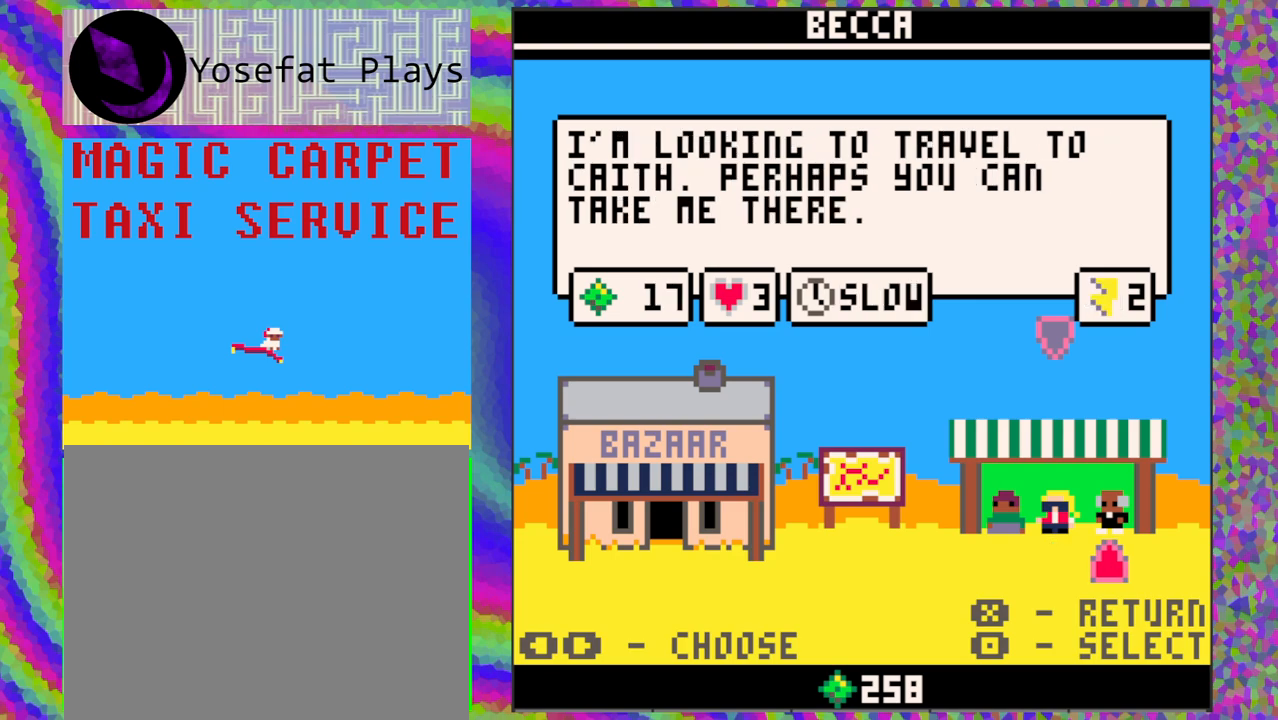
{"buttons": [], "left_stick": "center", "events": []}
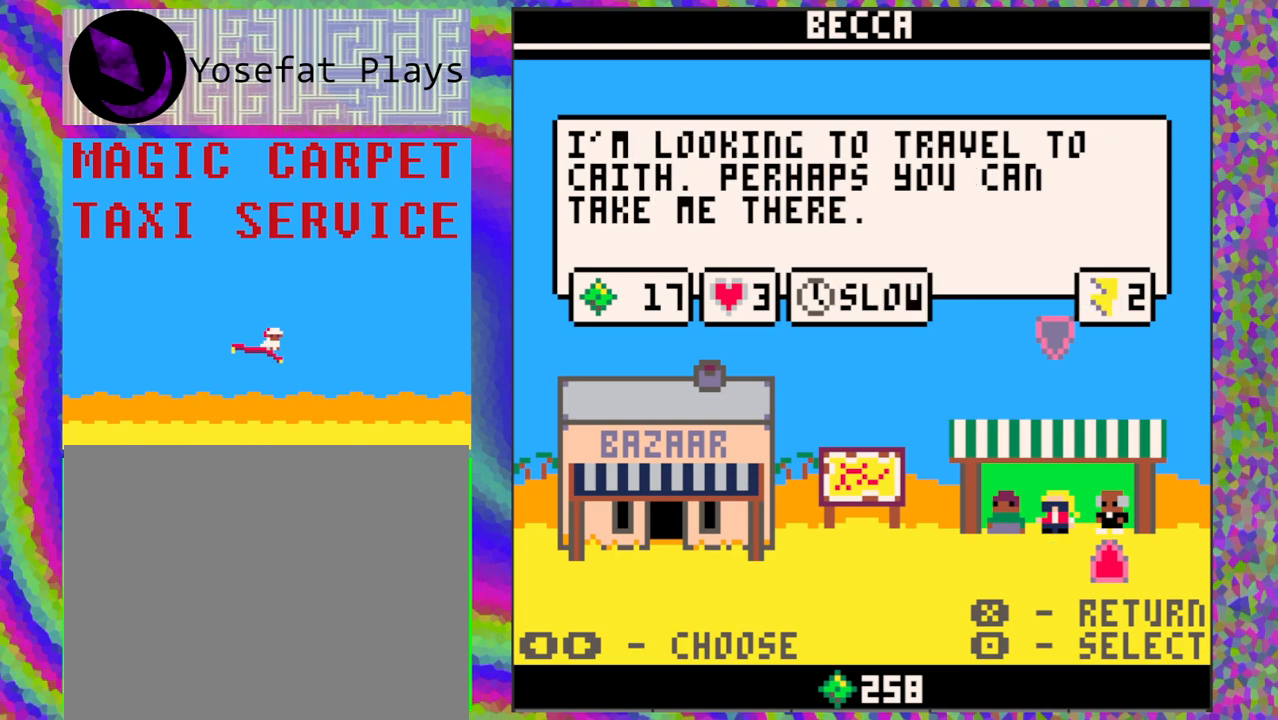
{"buttons": [], "left_stick": "center", "events": []}
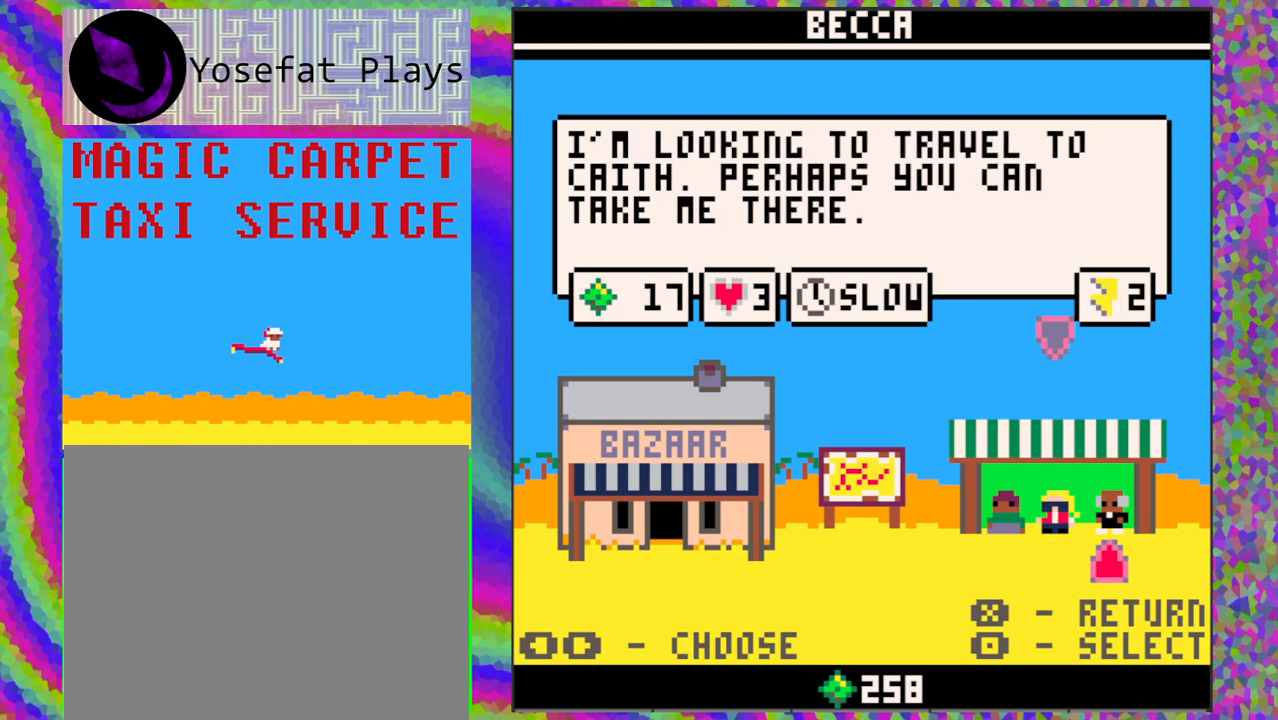
{"buttons": [], "left_stick": "center", "events": [[133, "DPAD_LEFT", "down"], [233, "DPAD_LEFT", "up"], [317, "DPAD_LEFT", "down"], [467, "DPAD_LEFT", "up"]]}
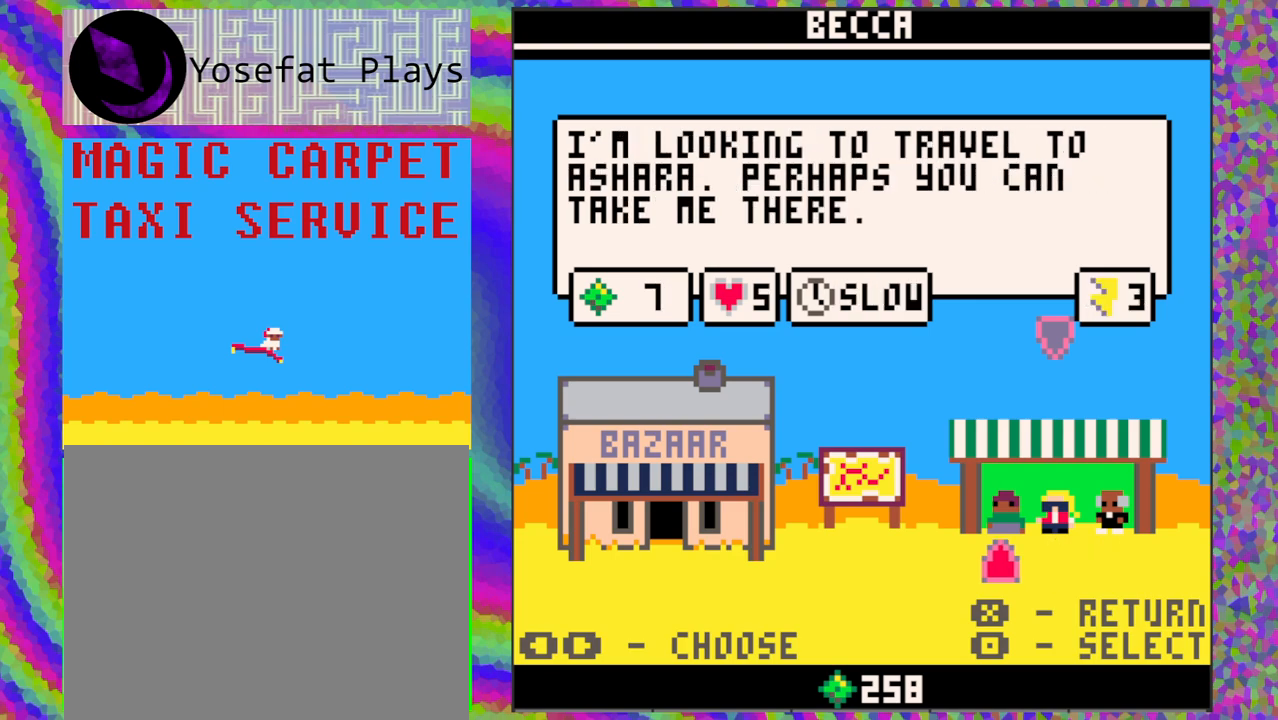
{"buttons": [], "left_stick": "center", "events": []}
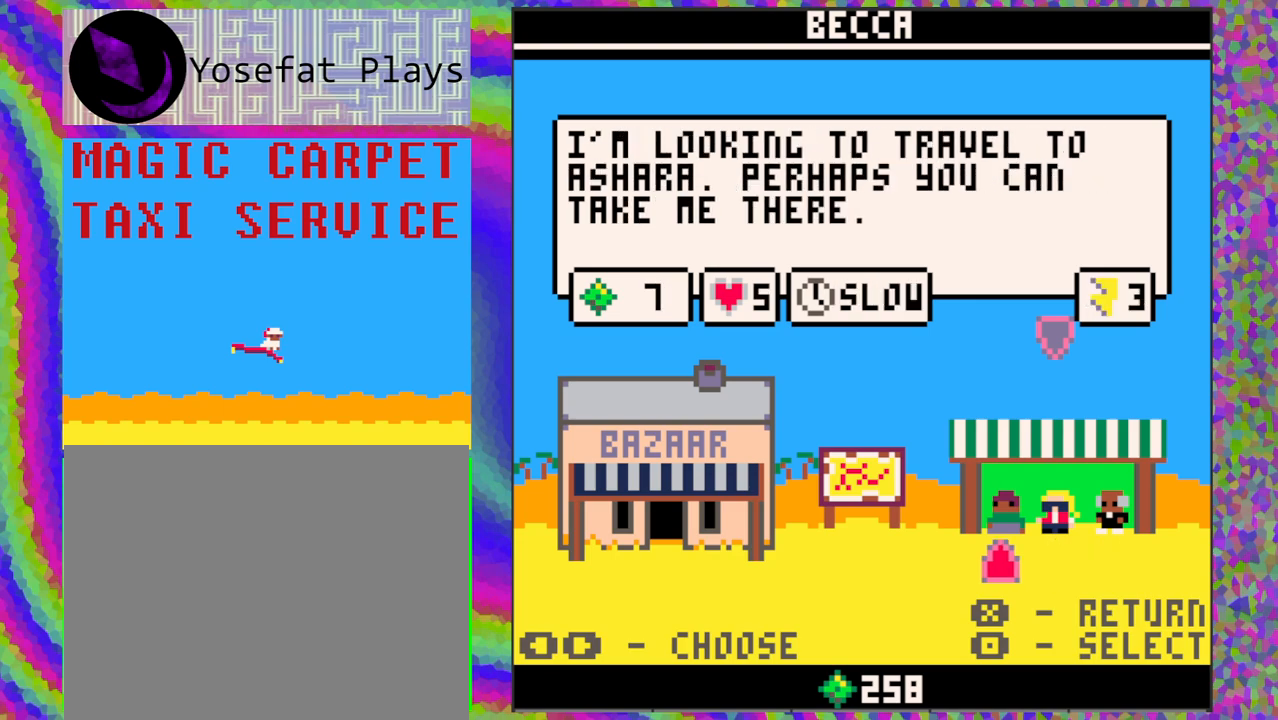
{"buttons": [], "left_stick": "center", "events": []}
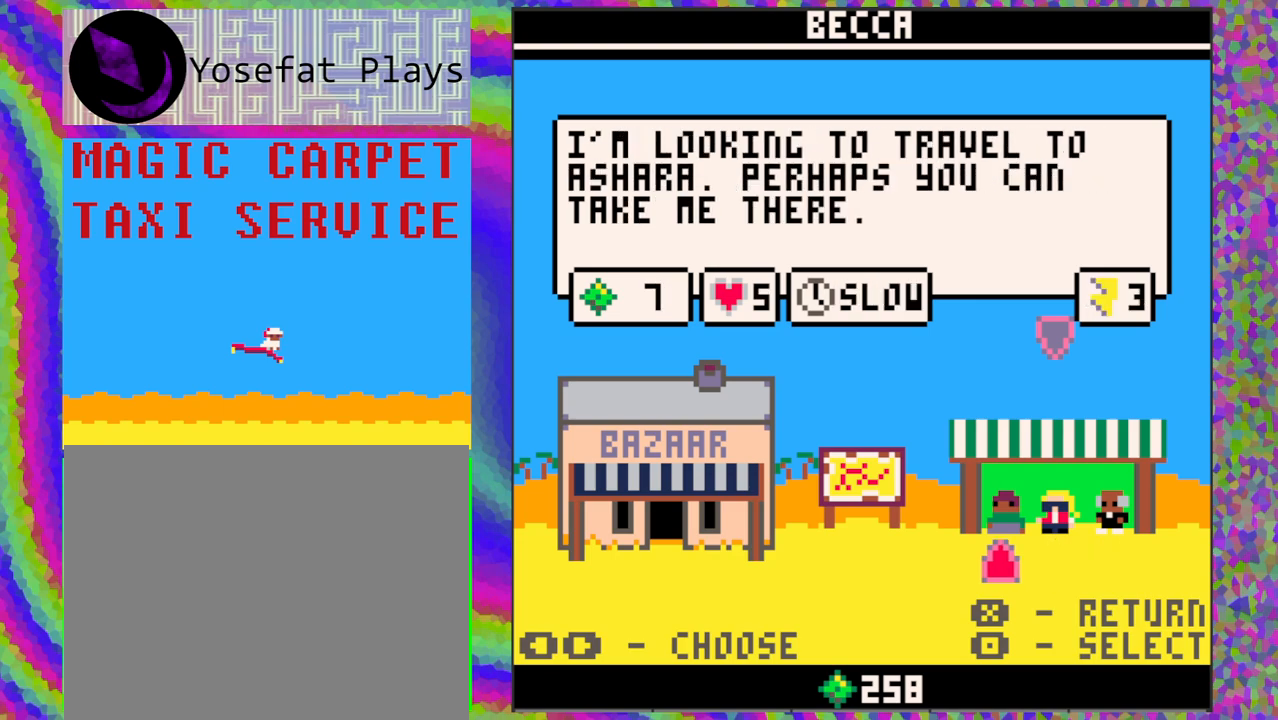
{"buttons": [], "left_stick": "center", "events": [[133, "DPAD_RIGHT", "down"], [250, "DPAD_RIGHT", "up"]]}
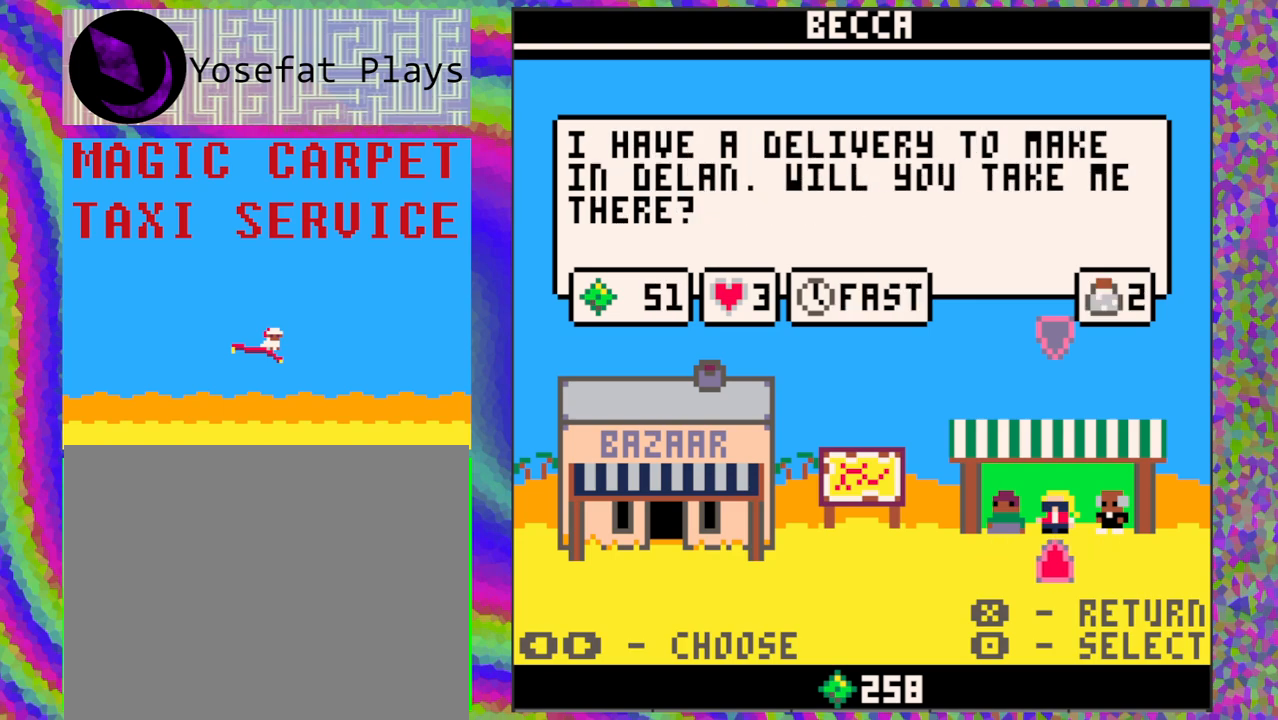
{"buttons": [], "left_stick": "center", "events": [[67, "DPAD_RIGHT", "down"], [200, "DPAD_RIGHT", "up"]]}
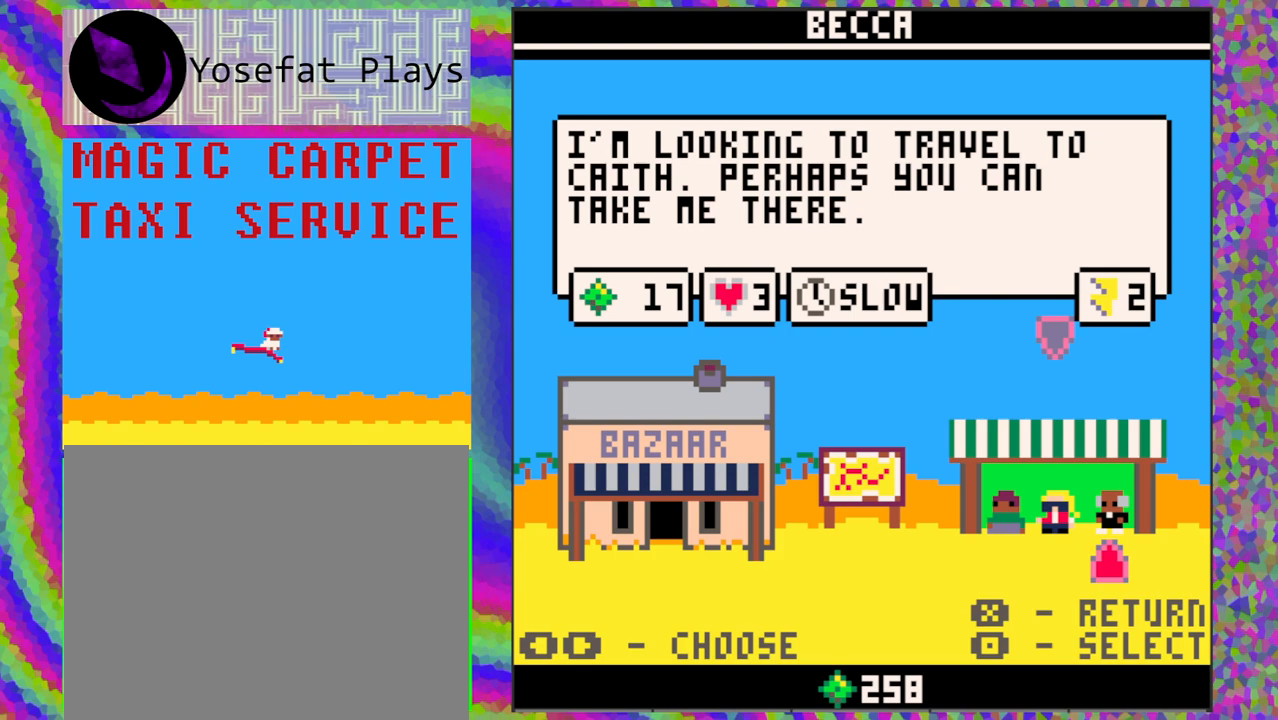
{"buttons": [], "left_stick": "center", "events": []}
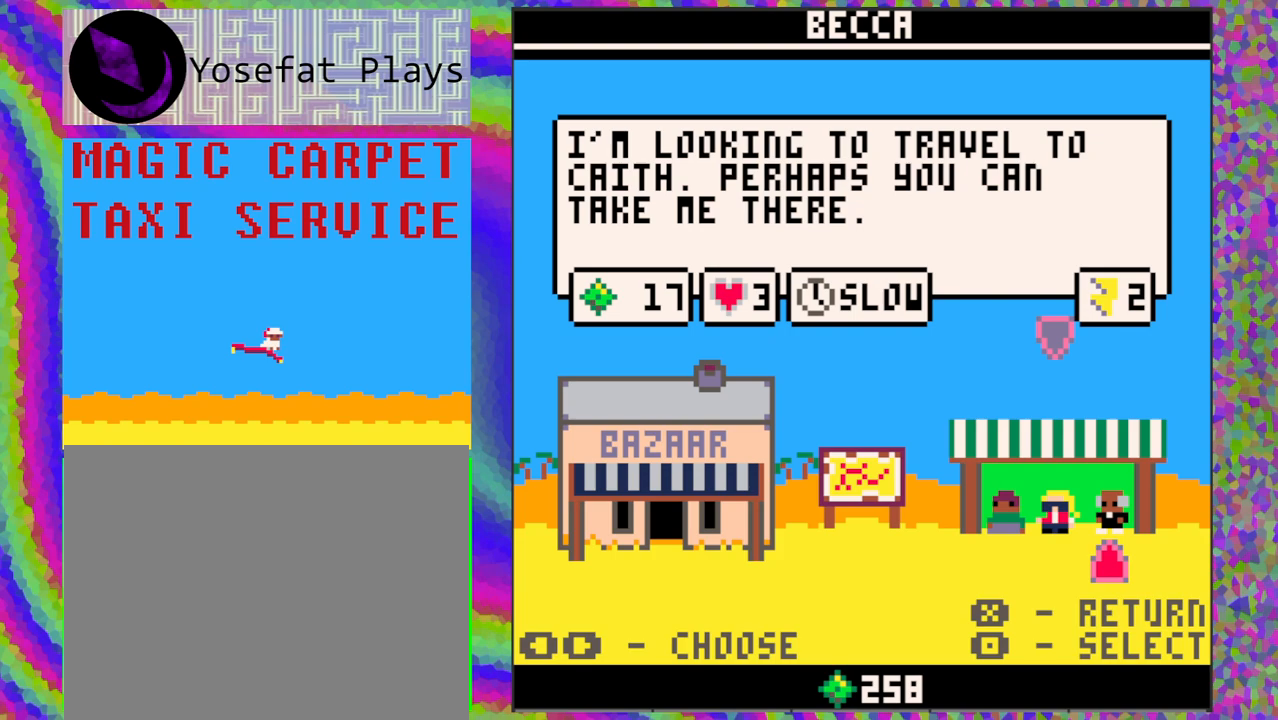
{"buttons": [], "left_stick": "center", "events": [[267, "DPAD_LEFT", "down"], [367, "DPAD_LEFT", "up"]]}
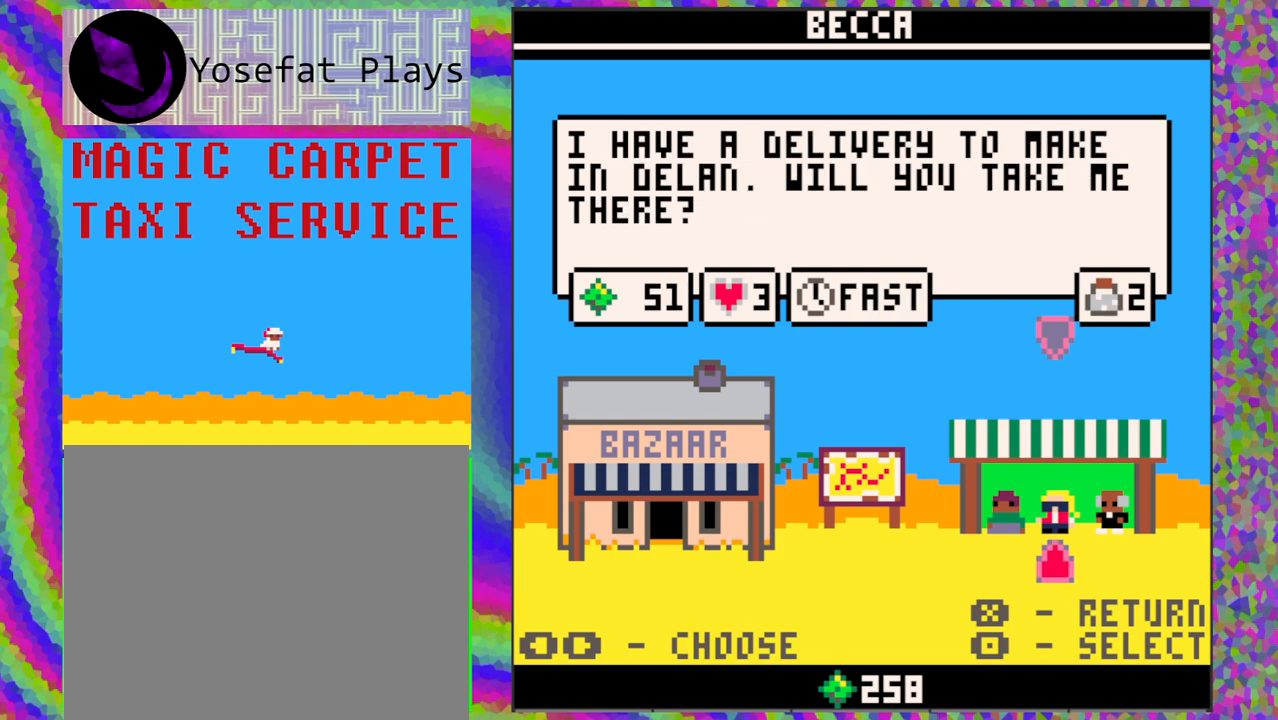
{"buttons": [], "left_stick": "center", "events": []}
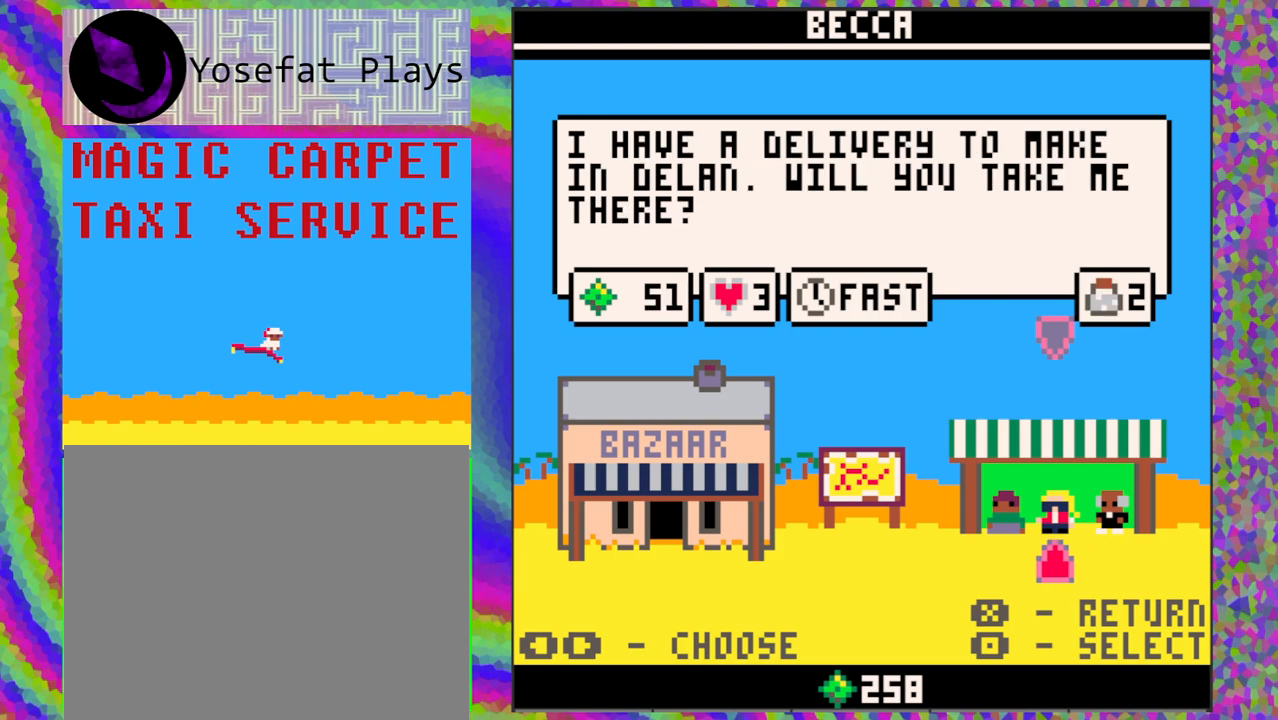
{"buttons": [], "left_stick": "center", "events": [[83, "DPAD_RIGHT", "down"], [217, "DPAD_RIGHT", "up"]]}
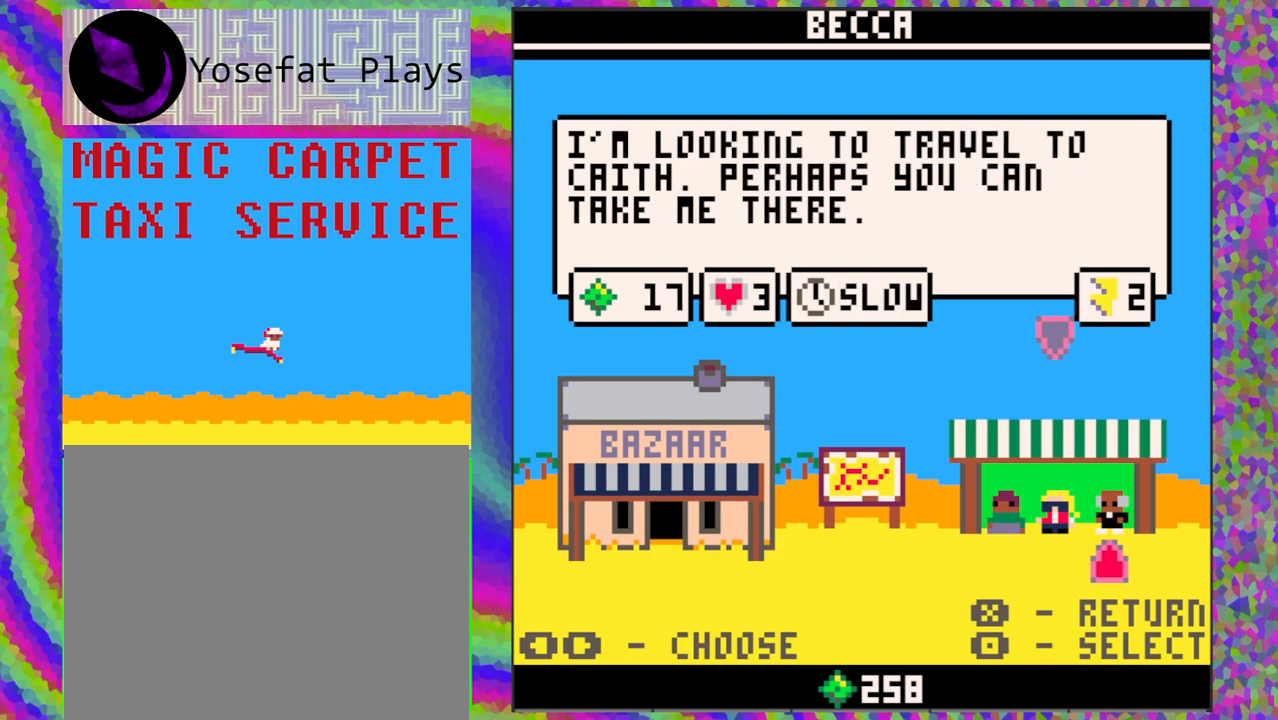
{"buttons": ["DPAD_LEFT"], "left_stick": "center", "events": [[433, "DPAD_LEFT", "down"]]}
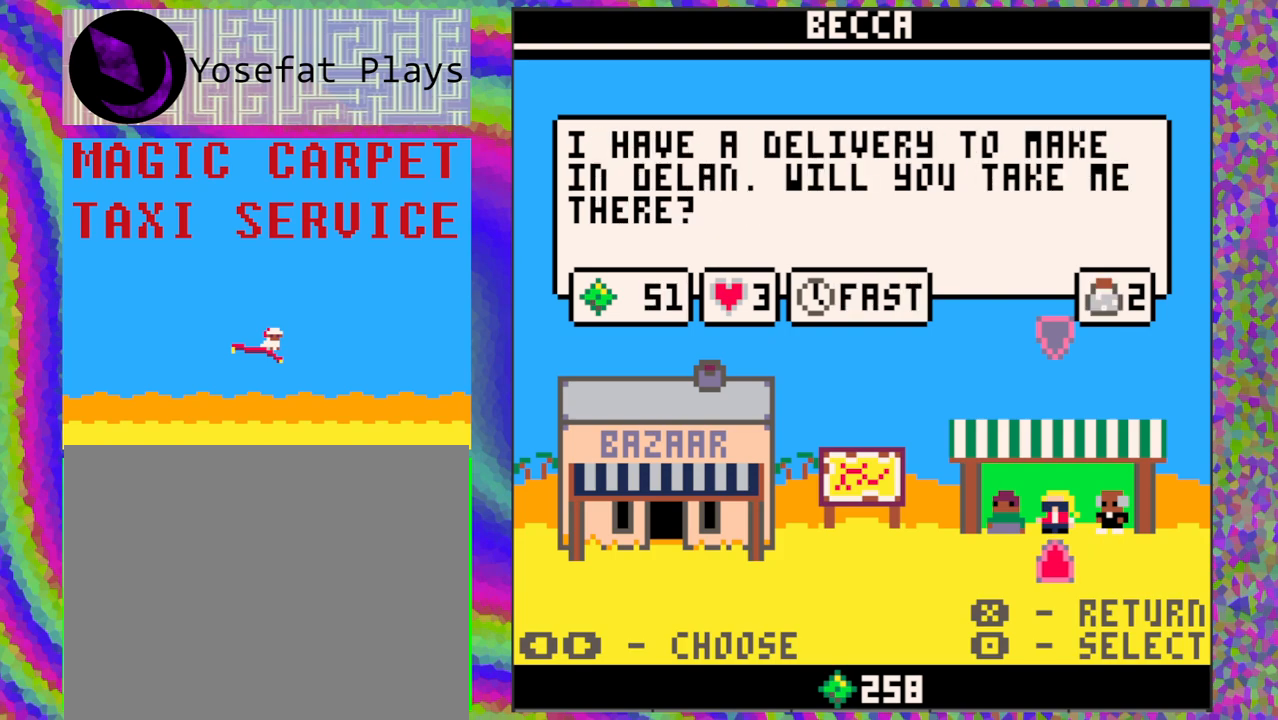
{"buttons": [], "left_stick": "center", "events": [[33, "DPAD_LEFT", "up"]]}
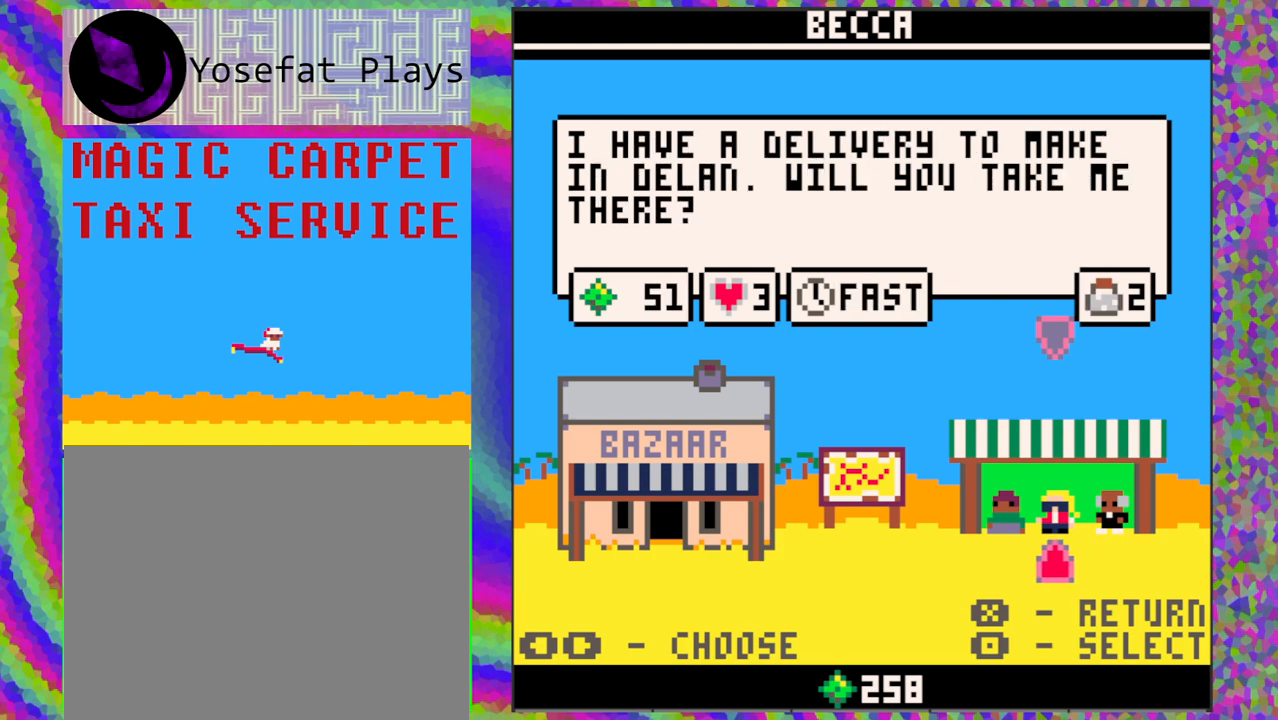
{"buttons": [], "left_stick": "center", "events": []}